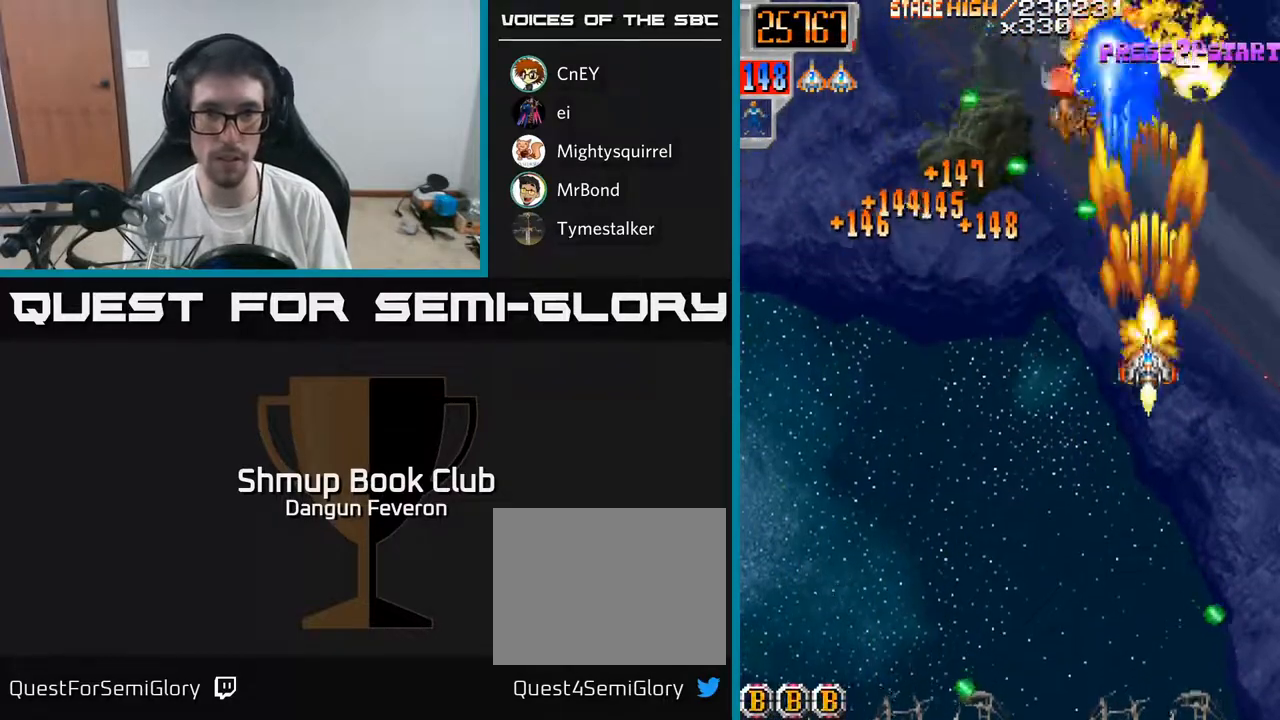
Gameplay with a controller (Xbox layout); each line is a JSON object with the inputs held at the frame after it. "events" lists button and stick changes between this image and that frame as [ms after this image, input, new state], when the widget could be followed in between.
{"buttons": ["A", "R2", "DPAD_UP"], "left_stick": "center", "right_stick": "center", "events": [[117, "DPAD_DOWN", "up"], [150, "DPAD_UP", "down"], [283, "DPAD_LEFT", "down"], [400, "A", "down"], [400, "DPAD_LEFT", "up"]]}
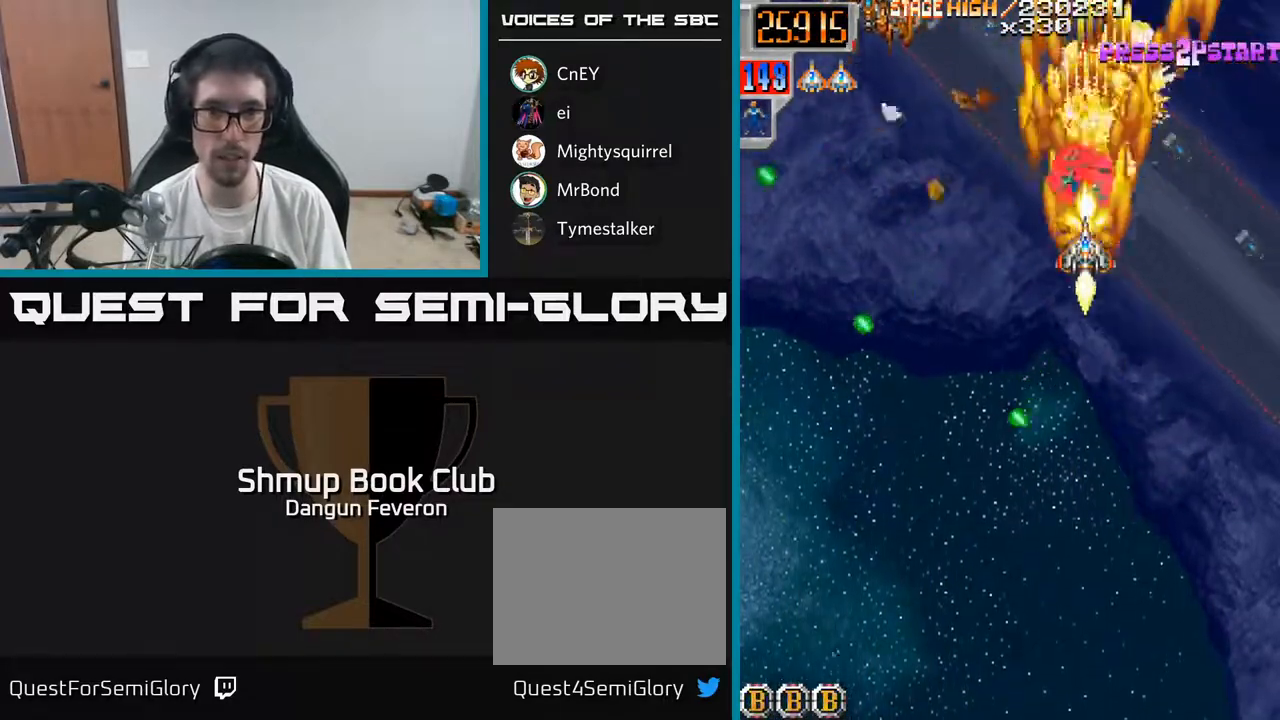
{"buttons": ["R2", "DPAD_DOWN", "DPAD_RIGHT"], "left_stick": "center", "right_stick": "center"}
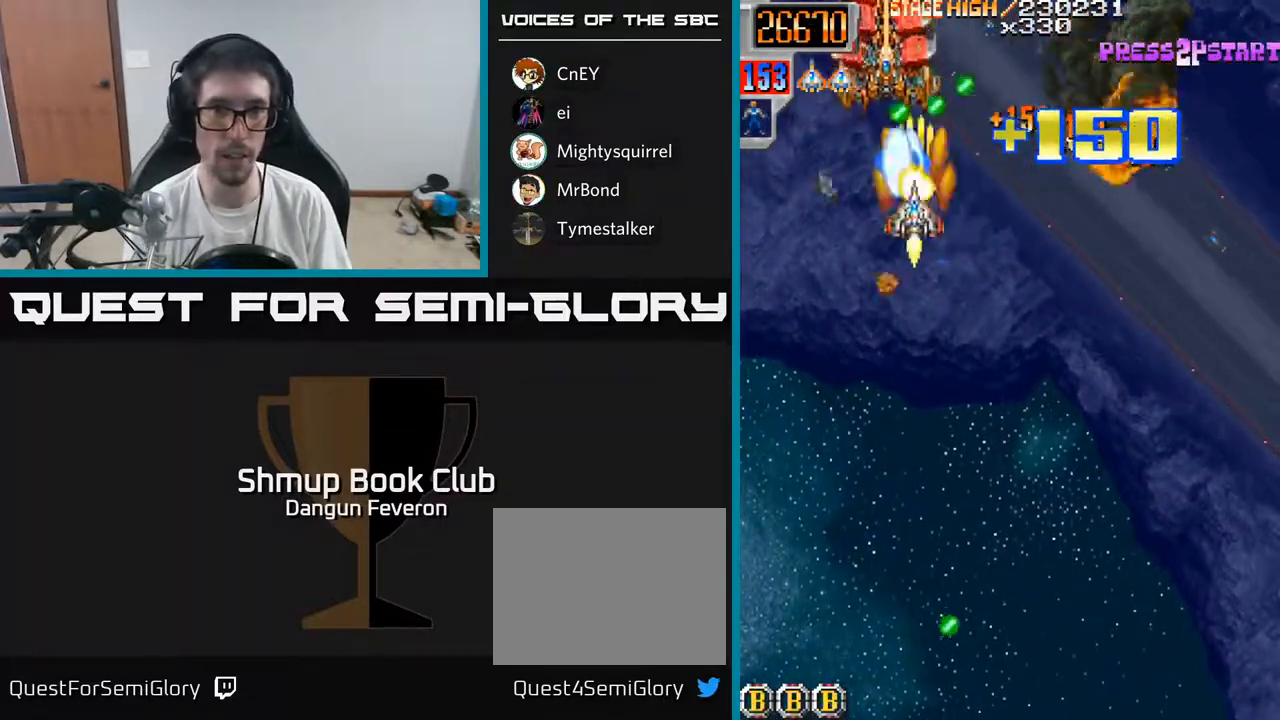
{"buttons": ["R2", "DPAD_UP", "DPAD_LEFT"], "left_stick": "center", "right_stick": "center", "events": [[33, "DPAD_RIGHT", "up"], [367, "DPAD_DOWN", "up"], [367, "DPAD_RIGHT", "down"], [433, "DPAD_RIGHT", "up"], [450, "DPAD_UP", "down"], [500, "DPAD_LEFT", "down"]]}
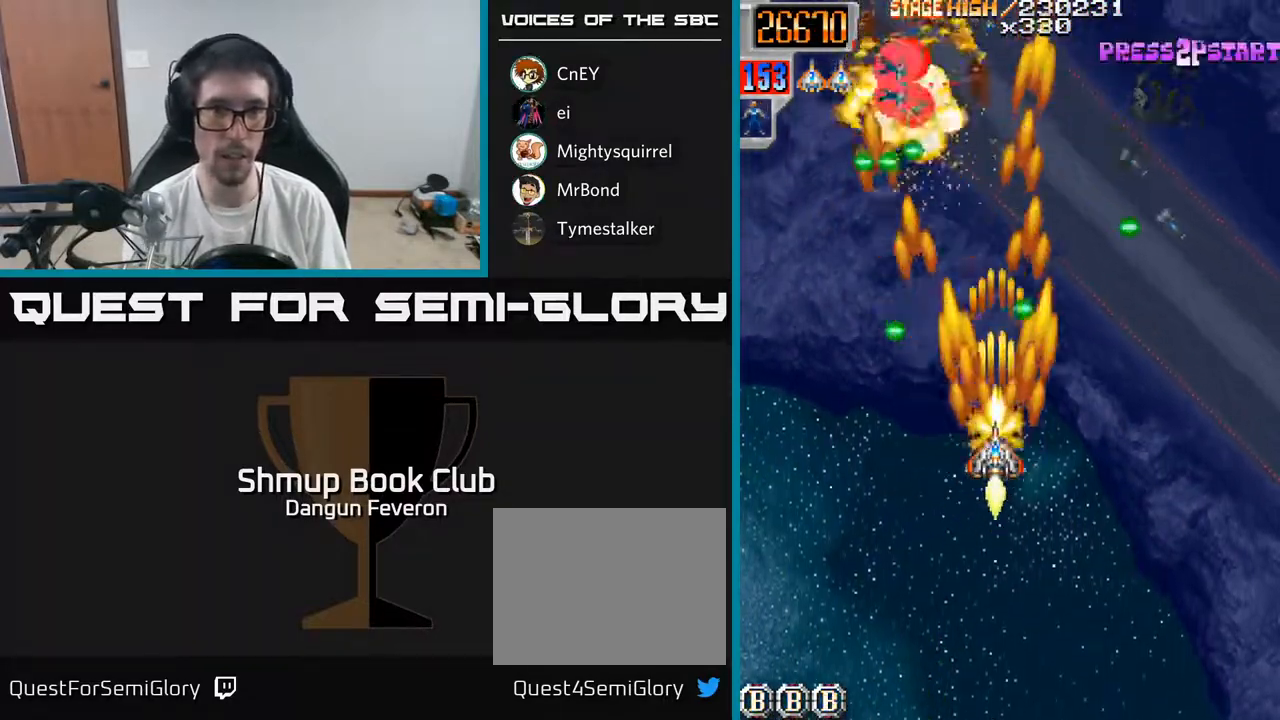
{"buttons": ["A", "R2"], "left_stick": "center", "right_stick": "center", "events": [[150, "DPAD_UP", "up"], [217, "DPAD_DOWN", "down"], [217, "DPAD_LEFT", "up"], [267, "DPAD_RIGHT", "down"], [350, "DPAD_DOWN", "up"], [450, "A", "down"], [483, "DPAD_RIGHT", "up"]]}
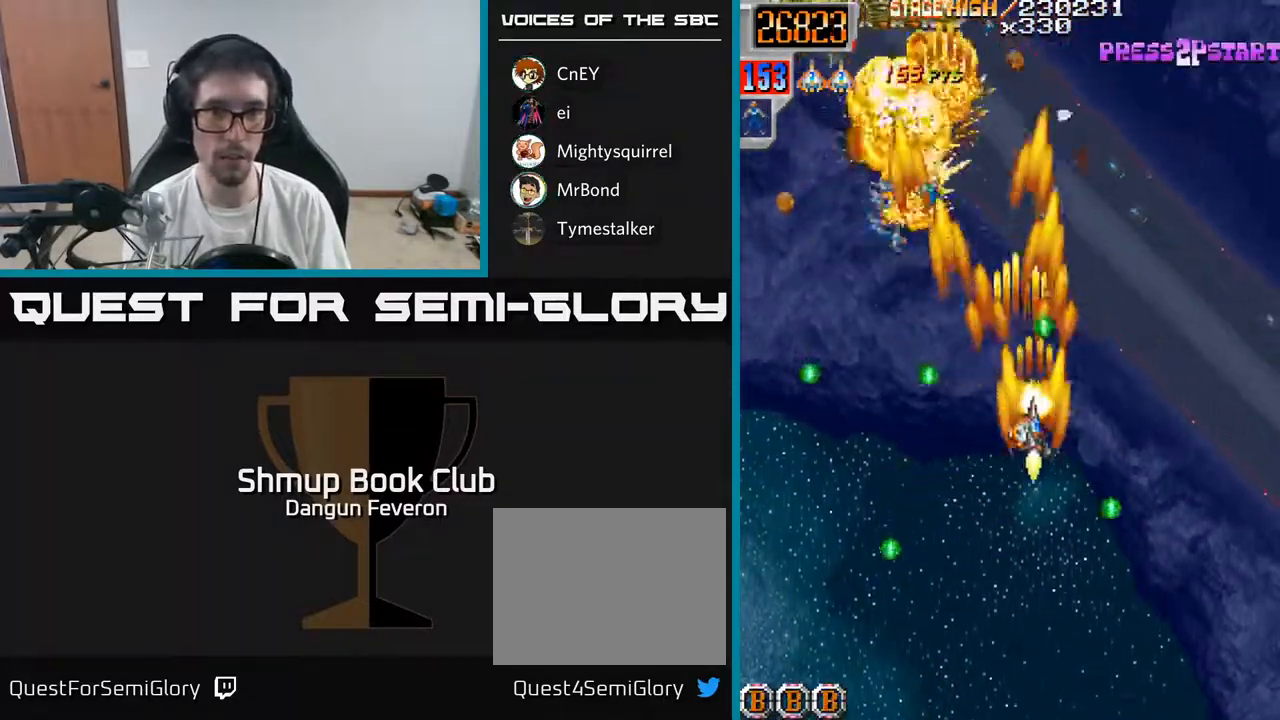
{"buttons": ["A", "DPAD_DOWN", "DPAD_RIGHT"], "left_stick": "center", "right_stick": "center", "events": [[17, "DPAD_UP", "down"], [17, "R2", "up"], [83, "DPAD_LEFT", "down"], [367, "DPAD_UP", "up"], [383, "DPAD_LEFT", "up"], [433, "DPAD_DOWN", "down"], [433, "DPAD_RIGHT", "down"]]}
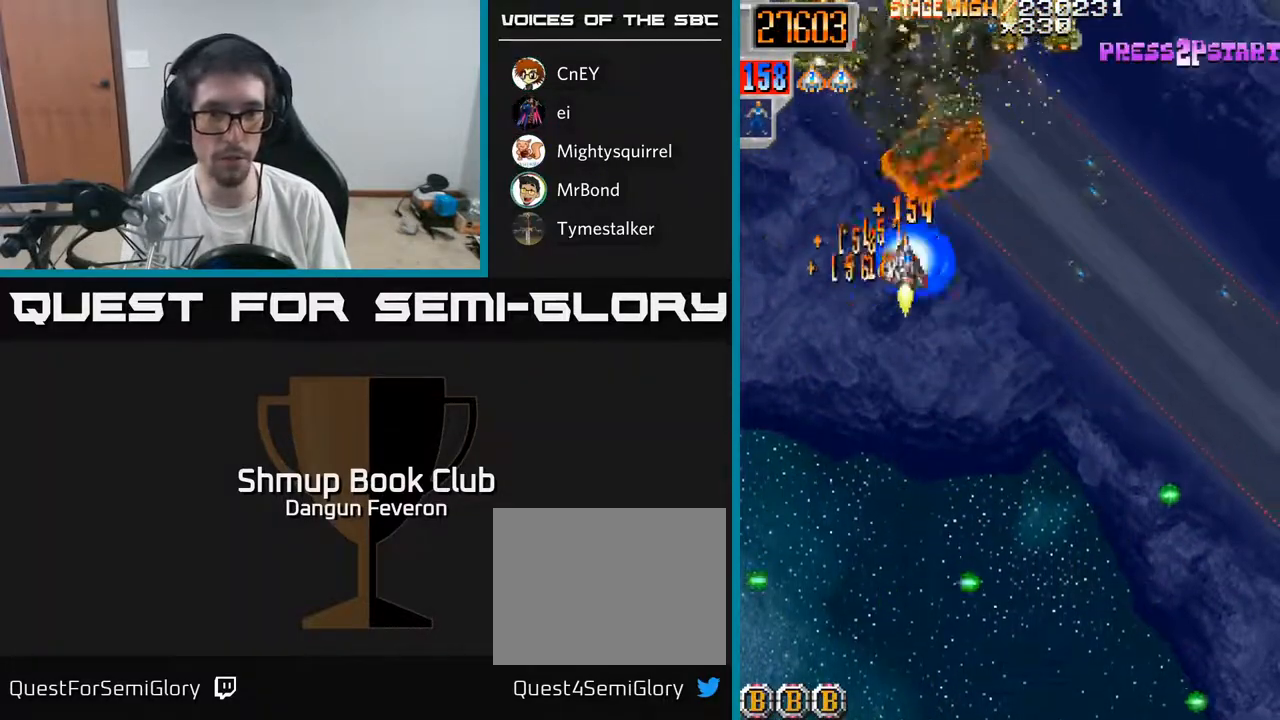
{"buttons": ["R2", "DPAD_DOWN", "DPAD_RIGHT"], "left_stick": "center", "right_stick": "center", "events": [[17, "R2", "down"], [67, "A", "up"], [67, "DPAD_RIGHT", "up"], [167, "DPAD_LEFT", "down"], [350, "DPAD_LEFT", "up"], [433, "DPAD_RIGHT", "down"]]}
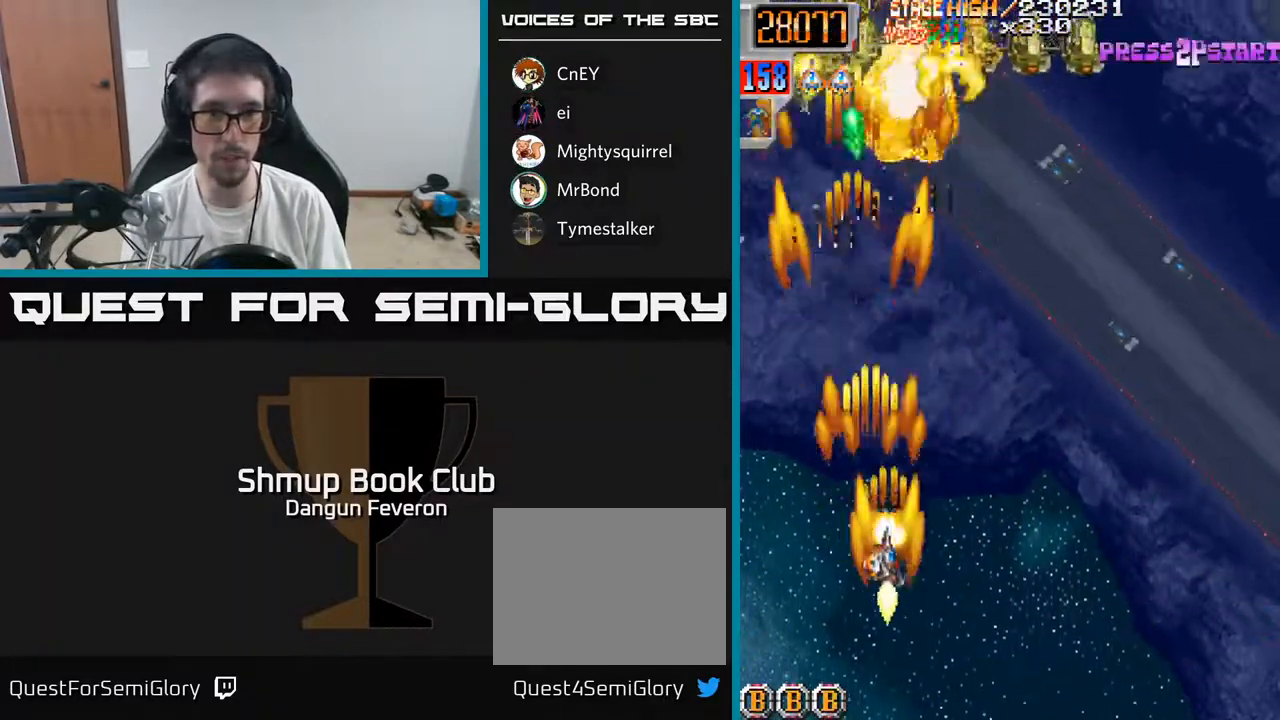
{"buttons": ["R2", "DPAD_LEFT"], "left_stick": "center", "right_stick": "center", "events": [[267, "DPAD_RIGHT", "up"], [300, "DPAD_DOWN", "up"], [300, "DPAD_LEFT", "down"], [317, "DPAD_DOWN", "down"], [333, "DPAD_DOWN", "up"]]}
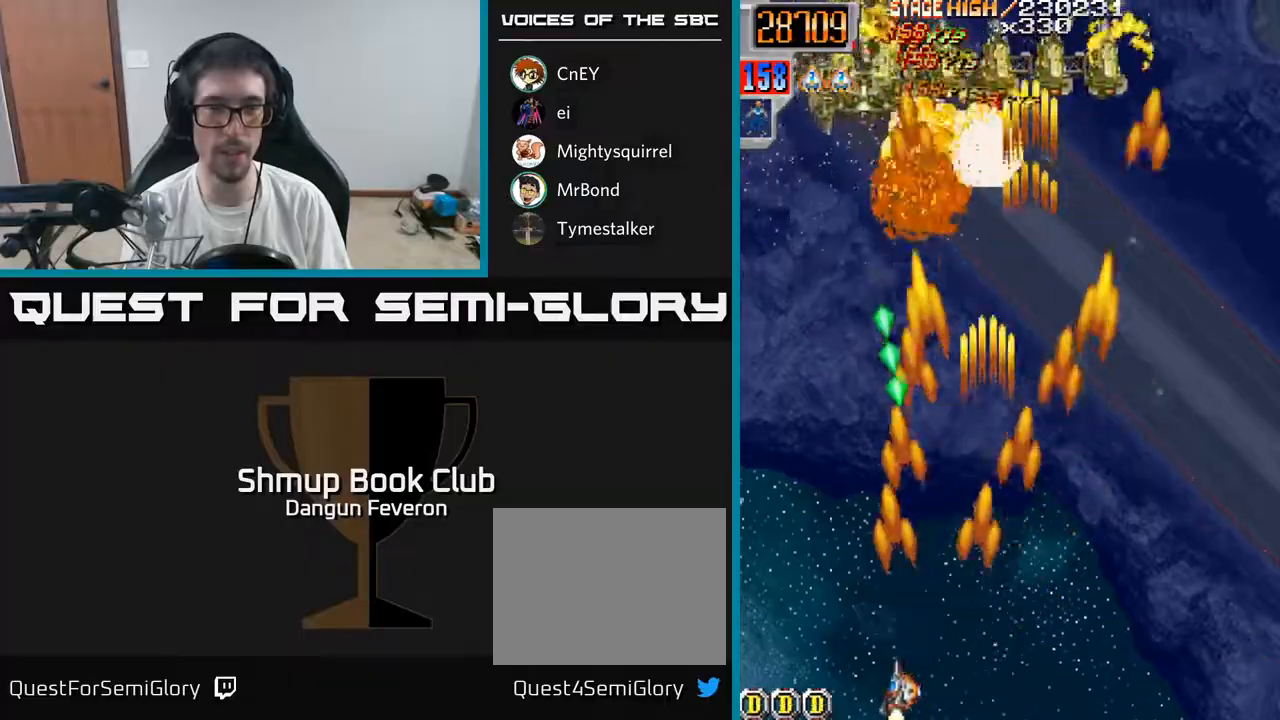
{"buttons": ["R2", "DPAD_LEFT"], "left_stick": "center", "right_stick": "center", "events": [[150, "DPAD_LEFT", "up"], [183, "DPAD_RIGHT", "down"], [400, "DPAD_DOWN", "down"], [433, "DPAD_RIGHT", "up"], [467, "DPAD_LEFT", "down"], [500, "DPAD_DOWN", "up"]]}
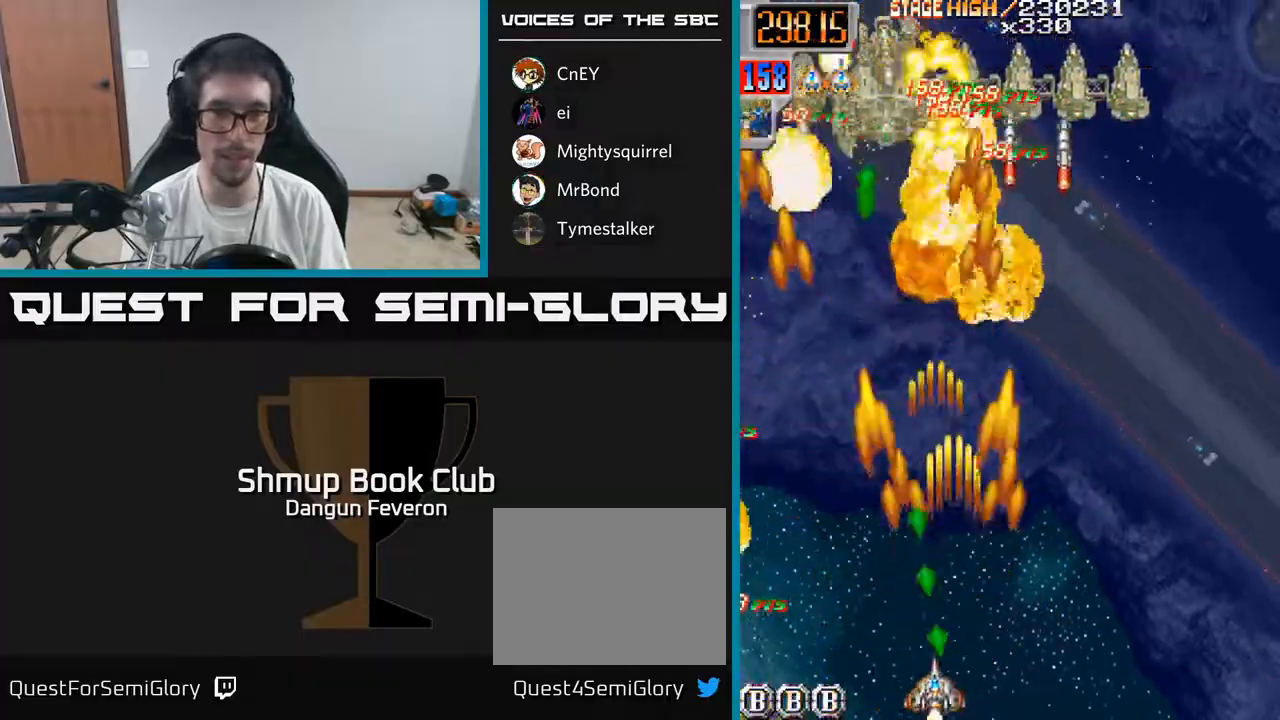
{"buttons": ["R2", "DPAD_RIGHT"], "left_stick": "center", "right_stick": "center", "events": [[283, "DPAD_LEFT", "up"], [317, "DPAD_RIGHT", "down"]]}
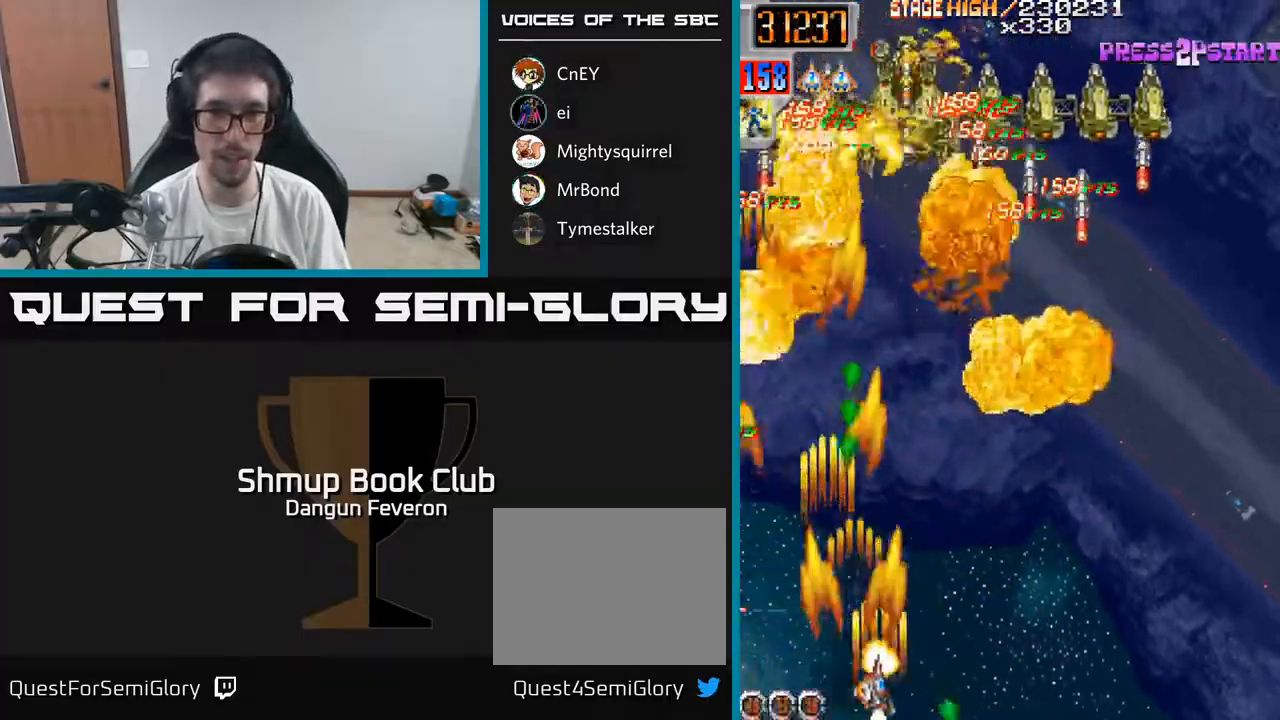
{"buttons": ["R2", "DPAD_LEFT"], "left_stick": "center", "right_stick": "center", "events": [[350, "DPAD_RIGHT", "up"], [383, "DPAD_LEFT", "down"]]}
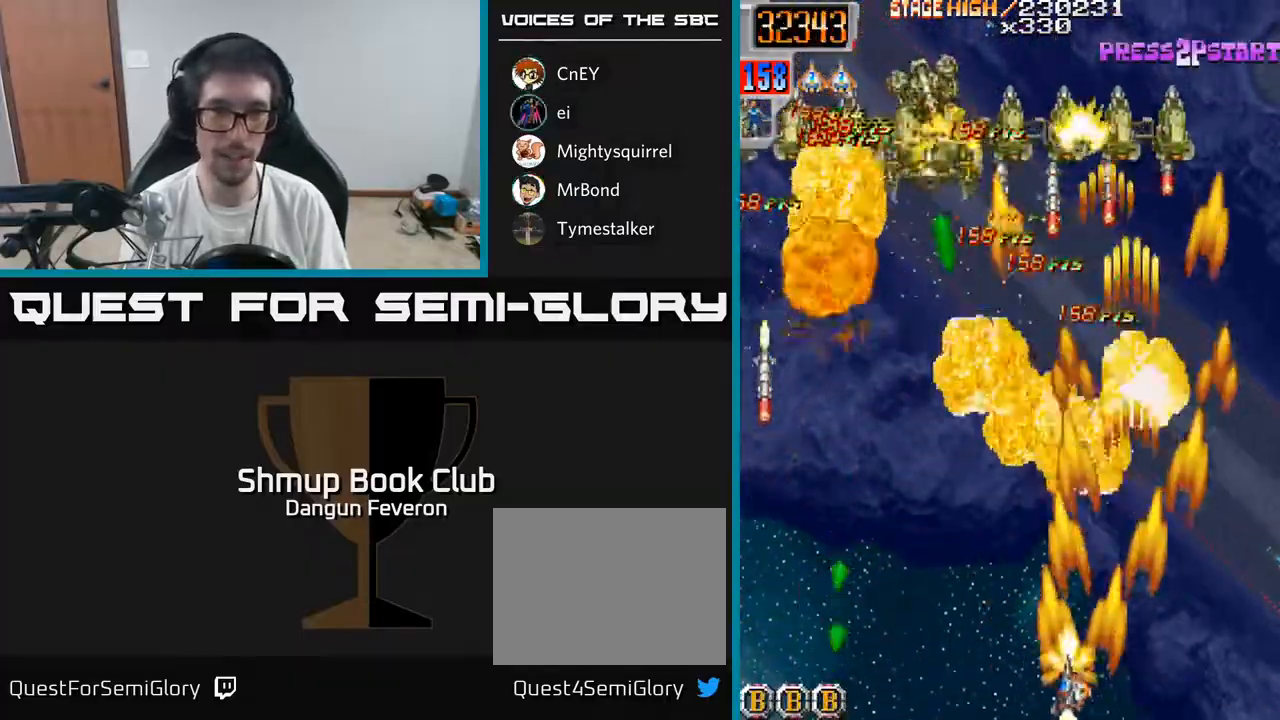
{"buttons": ["R2", "DPAD_RIGHT"], "left_stick": "center", "right_stick": "center", "events": [[50, "DPAD_UP", "down"], [217, "DPAD_UP", "up"], [317, "DPAD_DOWN", "down"], [400, "DPAD_LEFT", "up"], [433, "DPAD_RIGHT", "down"], [467, "DPAD_DOWN", "up"]]}
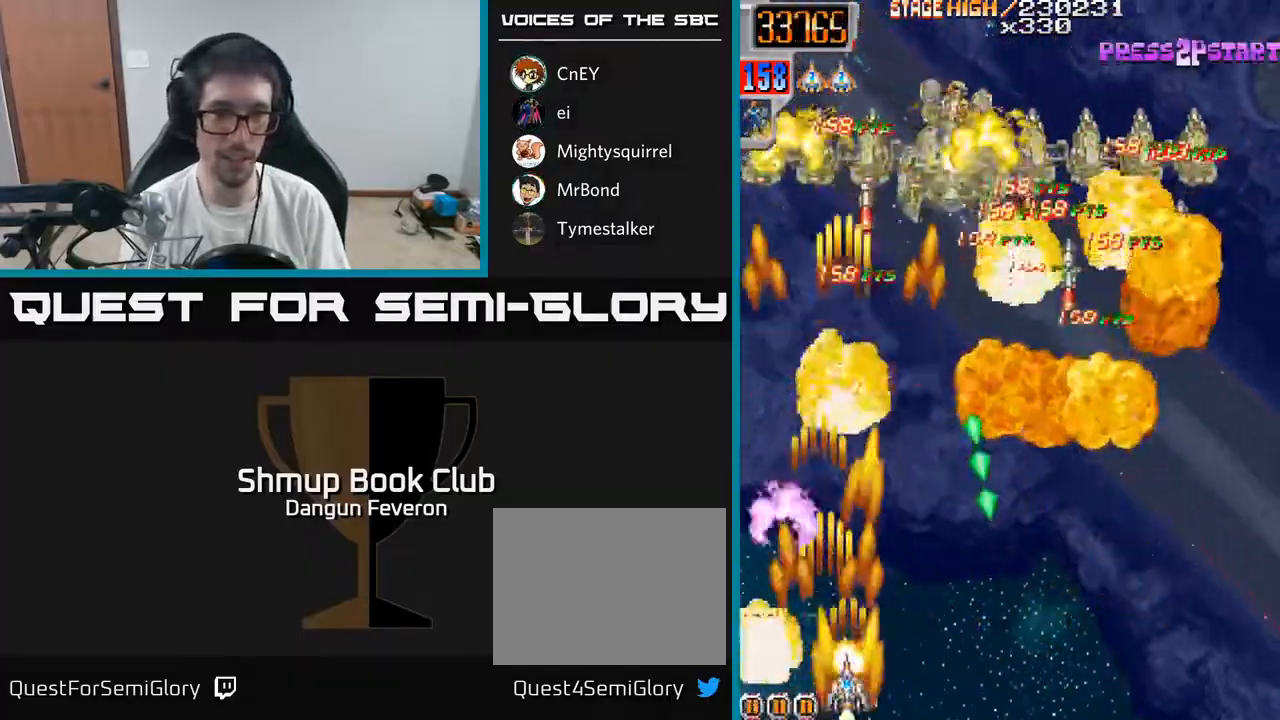
{"buttons": ["R2", "DPAD_LEFT"], "left_stick": "center", "right_stick": "center", "events": [[217, "DPAD_RIGHT", "up"], [250, "DPAD_LEFT", "down"]]}
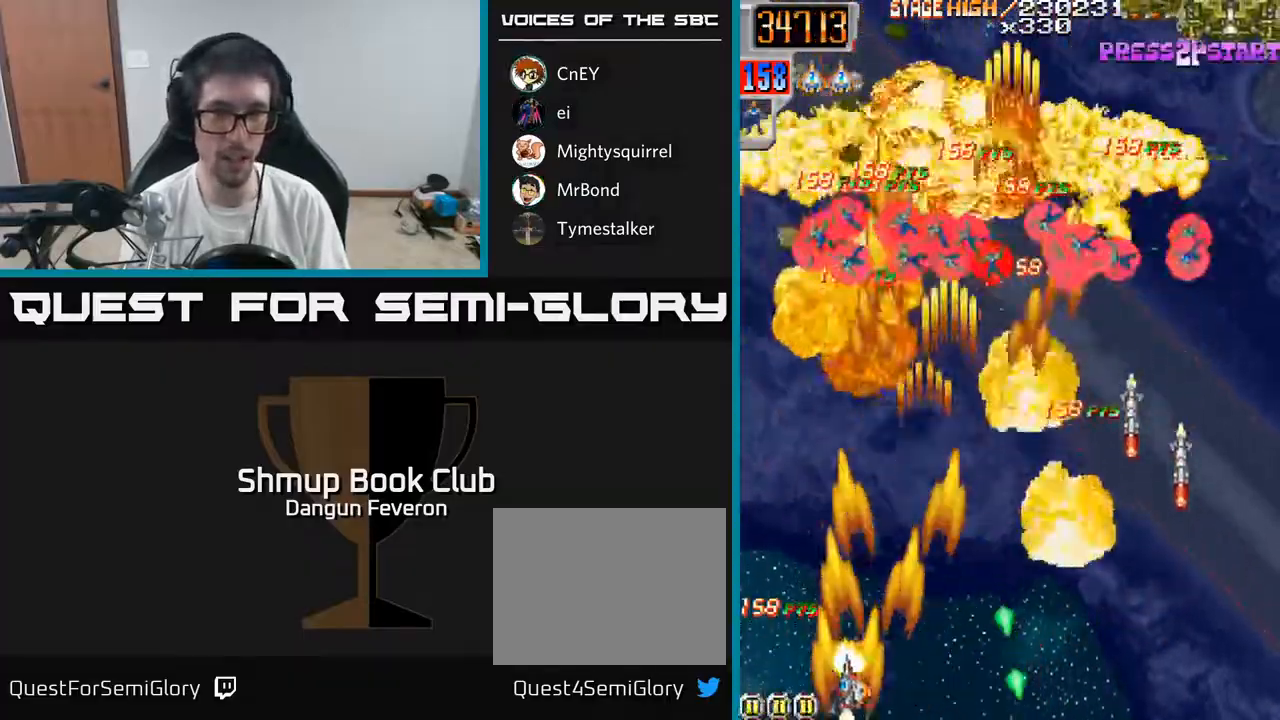
{"buttons": ["R2", "DPAD_UP"], "left_stick": "center", "right_stick": "center", "events": [[83, "DPAD_LEFT", "up"], [117, "DPAD_RIGHT", "down"], [133, "DPAD_UP", "down"], [200, "DPAD_RIGHT", "up"]]}
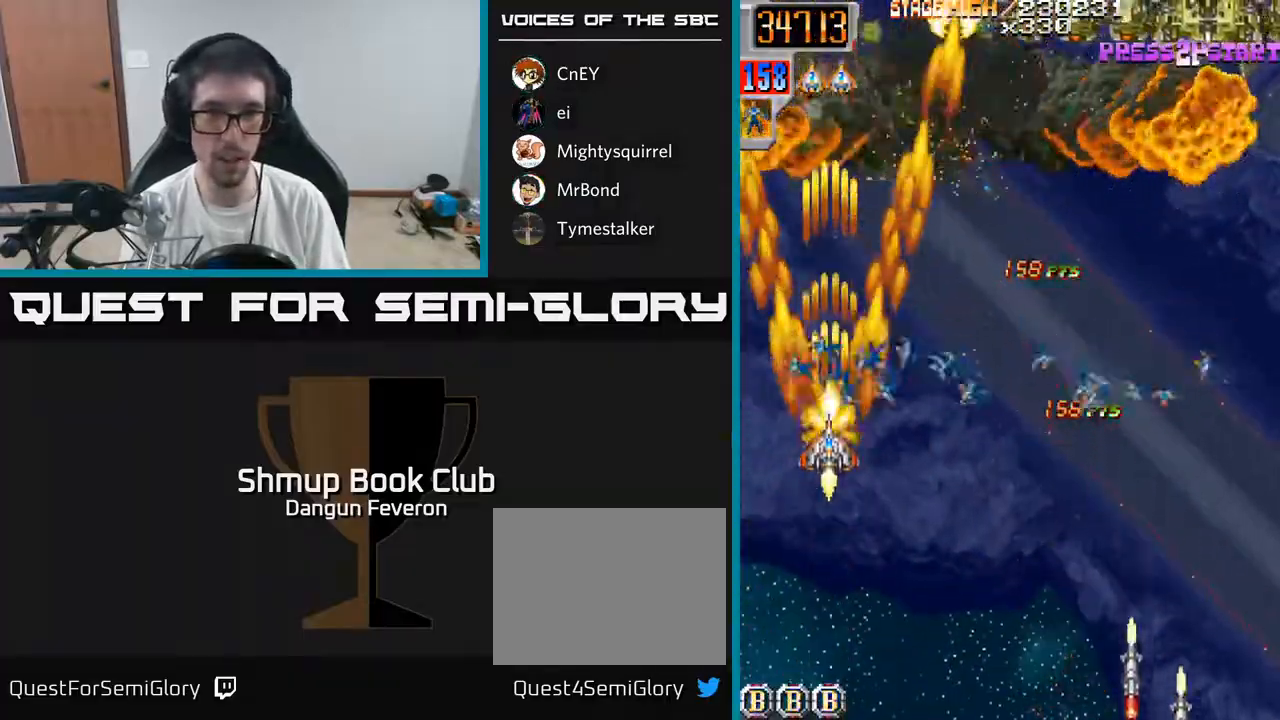
{"buttons": ["R2", "DPAD_RIGHT"], "left_stick": "center", "right_stick": "center", "events": [[50, "DPAD_RIGHT", "down"], [83, "DPAD_UP", "up"], [167, "DPAD_DOWN", "down"], [483, "DPAD_DOWN", "up"]]}
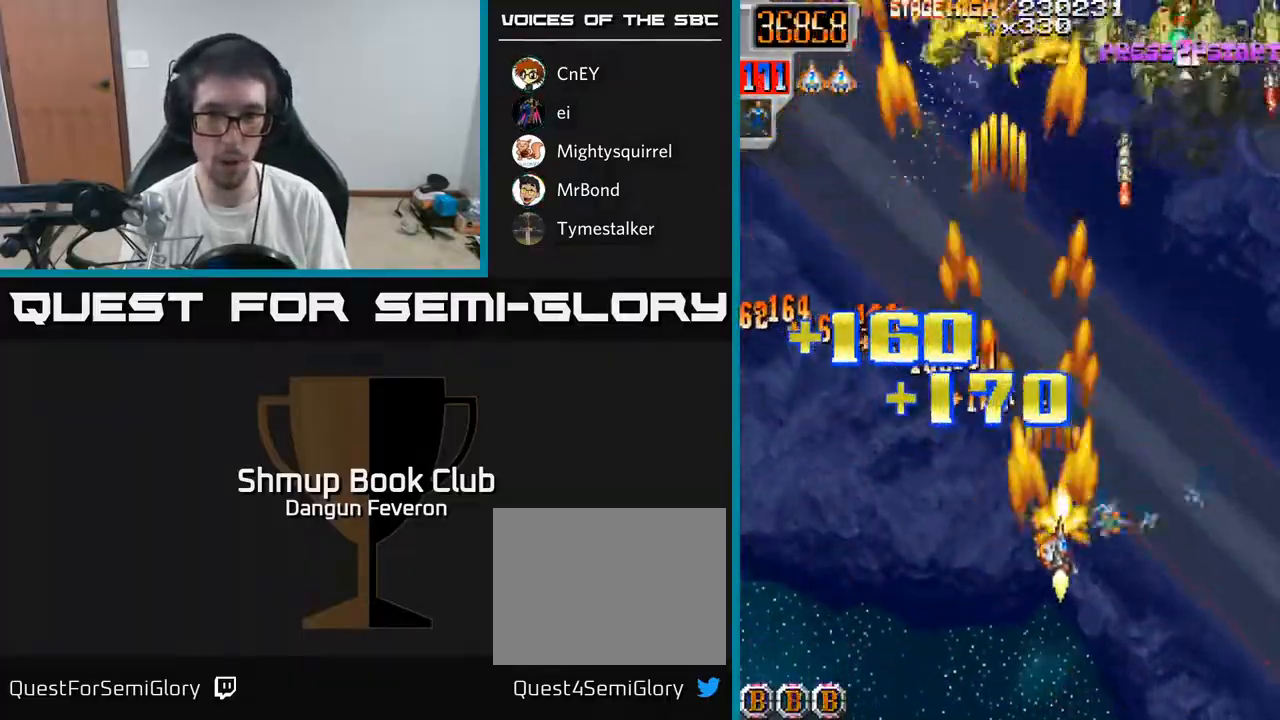
{"buttons": ["R2", "DPAD_LEFT"], "left_stick": "center", "right_stick": "center", "events": [[150, "DPAD_DOWN", "down"], [200, "DPAD_RIGHT", "up"], [300, "DPAD_LEFT", "down"], [417, "DPAD_DOWN", "up"]]}
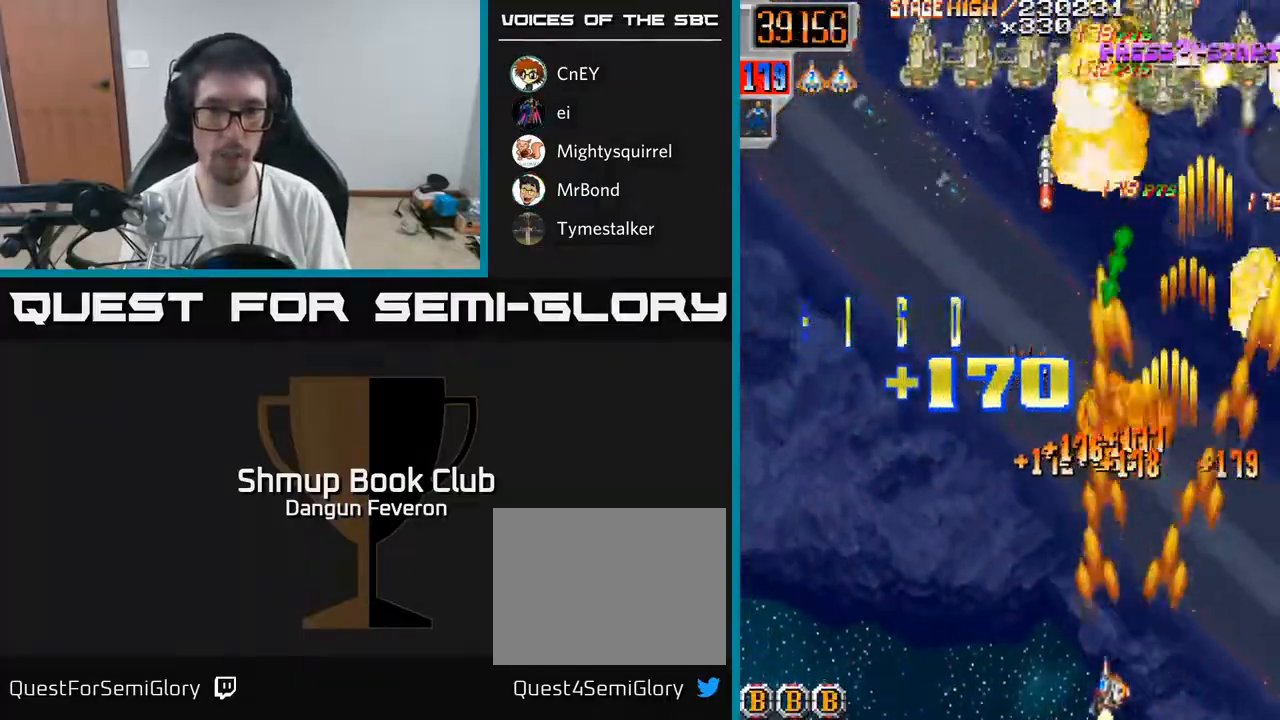
{"buttons": ["R2", "DPAD_RIGHT"], "left_stick": "center", "right_stick": "center", "events": [[167, "DPAD_LEFT", "up"], [200, "DPAD_RIGHT", "down"]]}
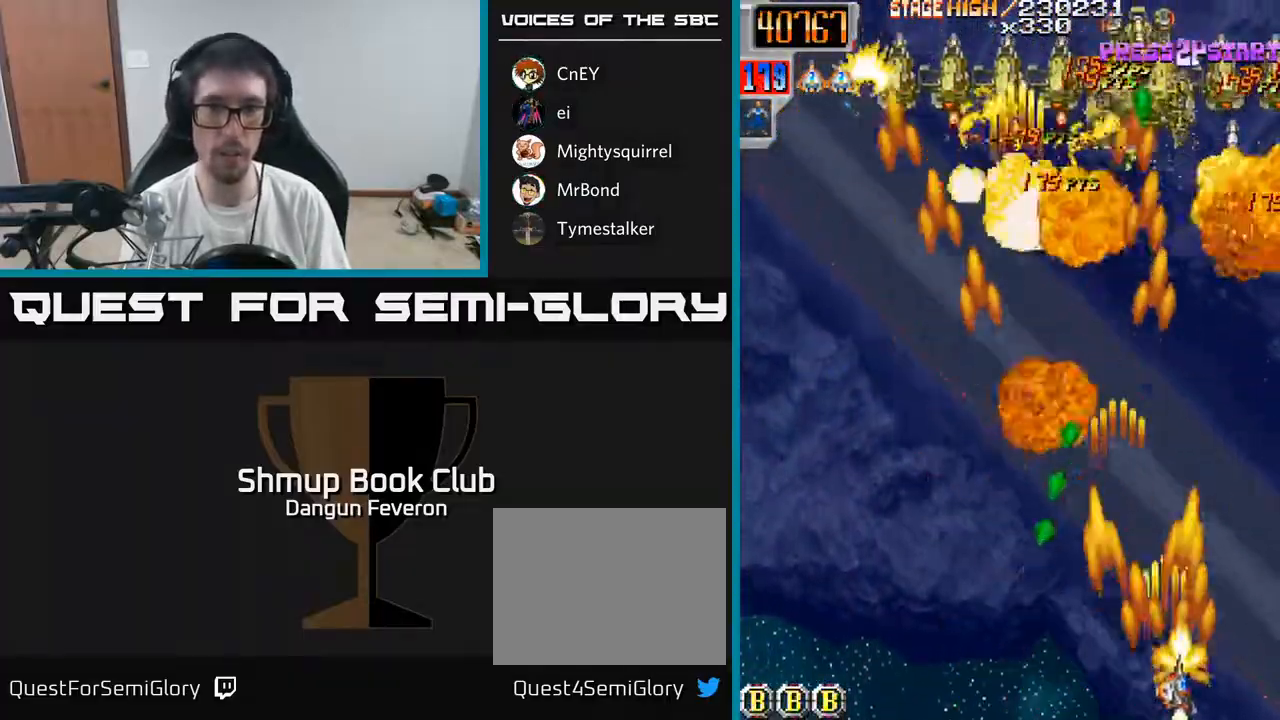
{"buttons": ["R2", "DPAD_DOWN", "DPAD_LEFT"], "left_stick": "center", "right_stick": "center", "events": [[83, "DPAD_RIGHT", "up"], [117, "DPAD_LEFT", "down"], [217, "DPAD_UP", "down"], [250, "DPAD_LEFT", "up"], [350, "DPAD_LEFT", "down"], [383, "DPAD_UP", "up"], [500, "DPAD_DOWN", "down"]]}
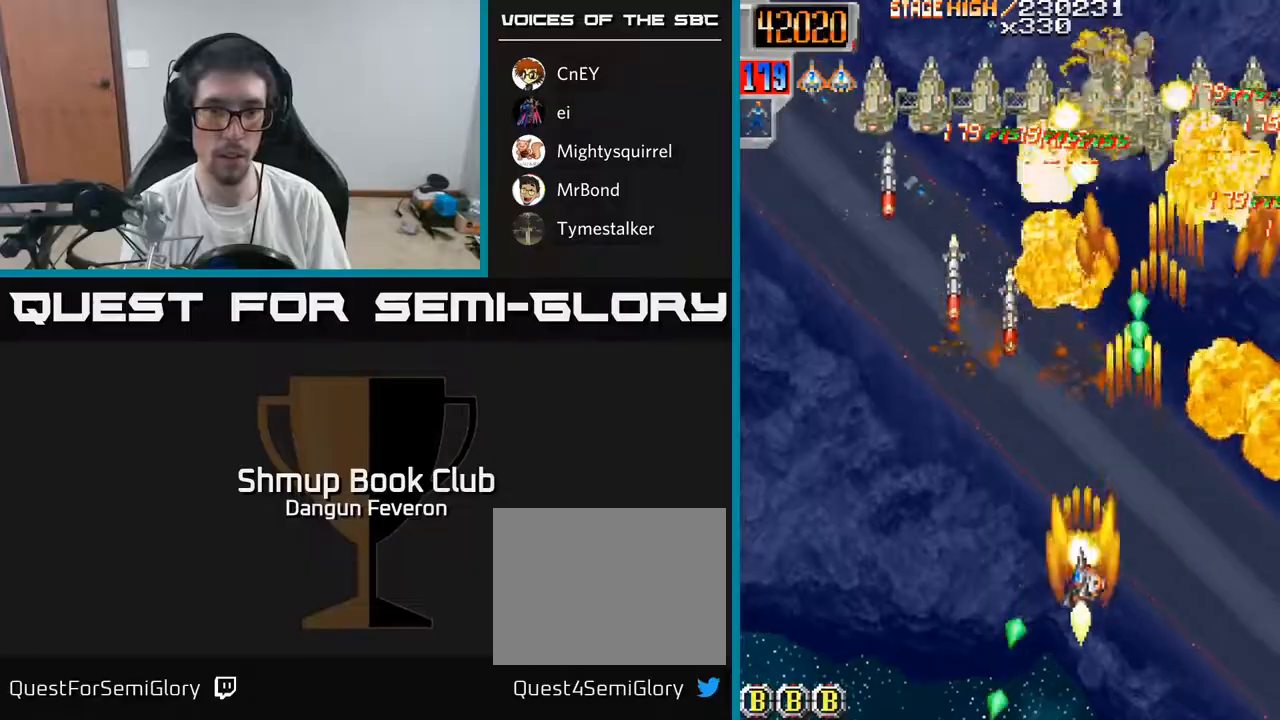
{"buttons": ["R2", "DPAD_RIGHT"], "left_stick": "center", "right_stick": "center", "events": [[167, "DPAD_DOWN", "up"], [283, "DPAD_LEFT", "up"], [300, "DPAD_RIGHT", "down"]]}
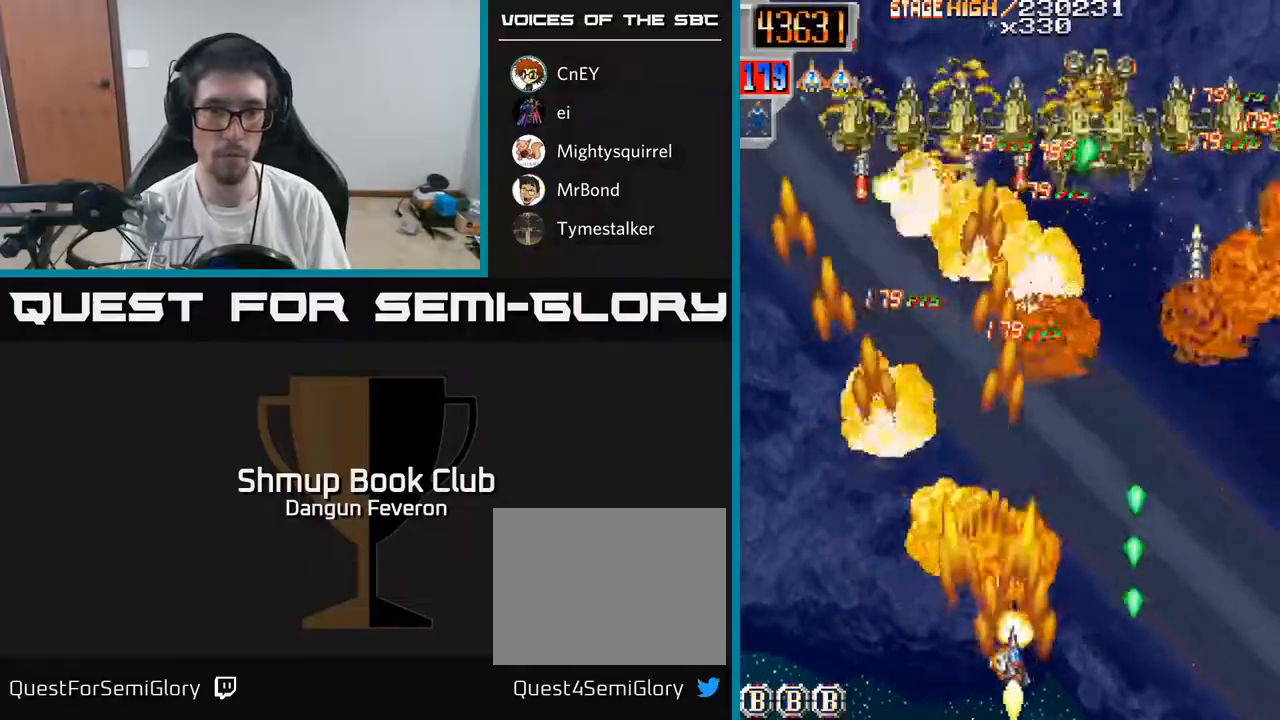
{"buttons": ["R2", "DPAD_RIGHT"], "left_stick": "center", "right_stick": "center", "events": [[50, "DPAD_DOWN", "down"], [67, "DPAD_RIGHT", "up"], [100, "DPAD_LEFT", "down"], [117, "DPAD_DOWN", "up"], [417, "DPAD_LEFT", "up"], [433, "DPAD_RIGHT", "down"]]}
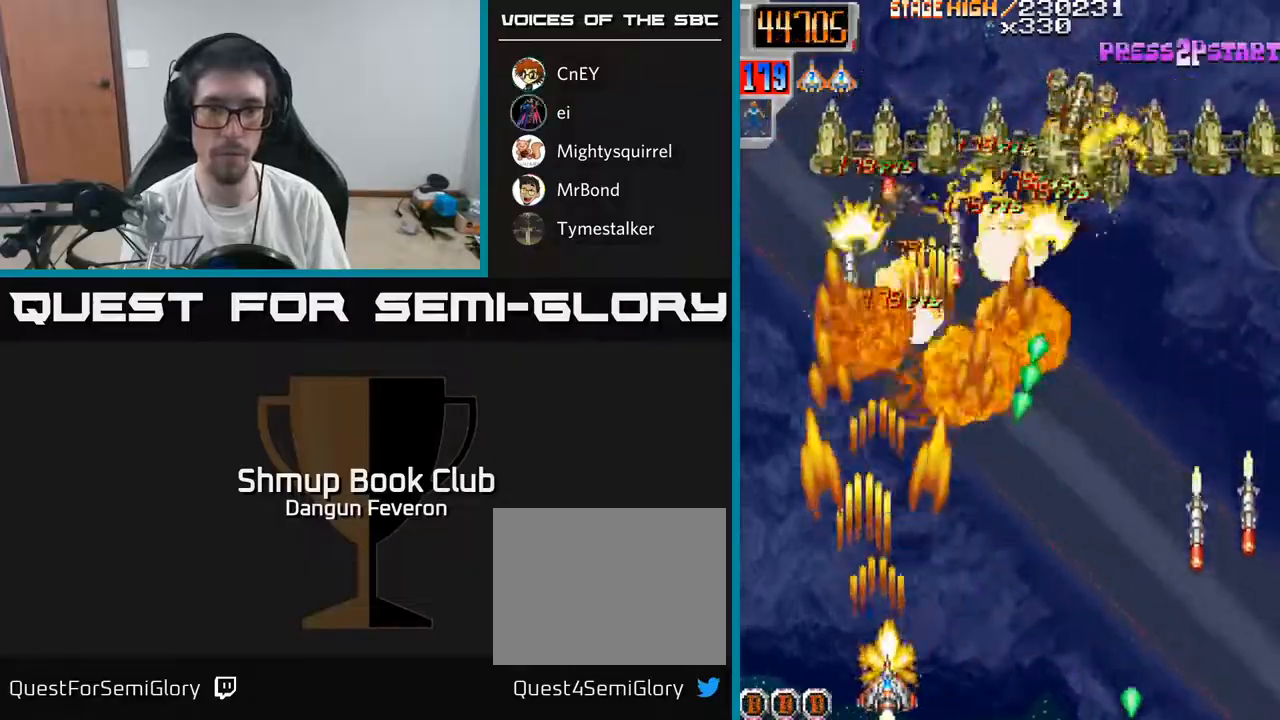
{"buttons": ["R2", "DPAD_UP"], "left_stick": "center", "right_stick": "center", "events": [[233, "DPAD_UP", "down"], [267, "DPAD_RIGHT", "up"]]}
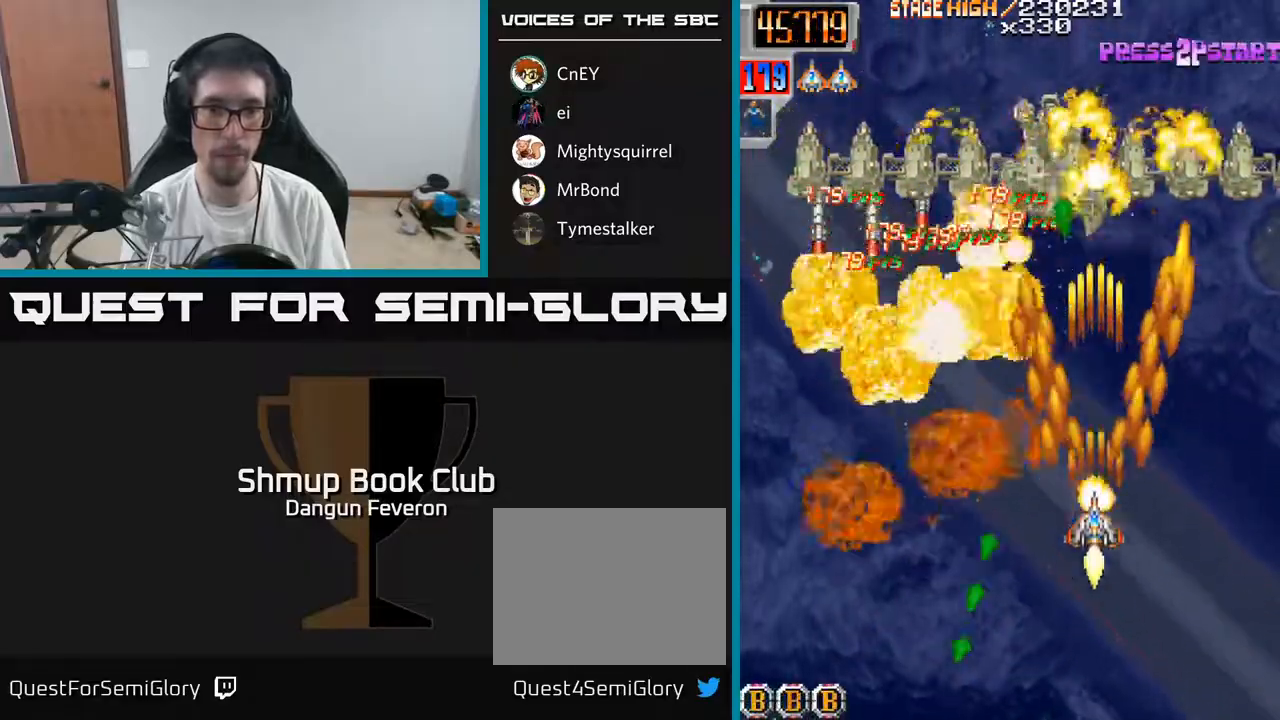
{"buttons": ["R2", "DPAD_UP", "DPAD_RIGHT"], "left_stick": "center", "right_stick": "center", "events": [[33, "DPAD_LEFT", "down"], [83, "DPAD_UP", "up"], [350, "DPAD_DOWN", "down"], [367, "DPAD_LEFT", "up"], [400, "DPAD_RIGHT", "down"], [467, "DPAD_DOWN", "up"], [500, "DPAD_UP", "down"]]}
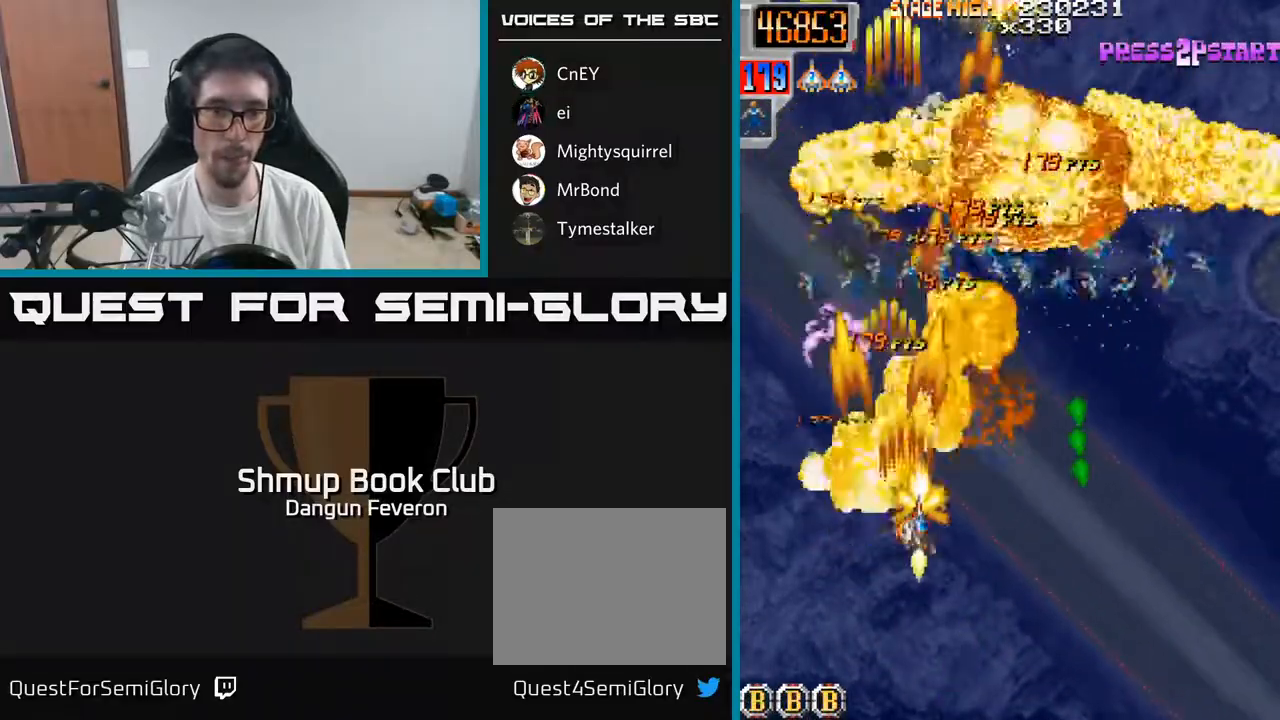
{"buttons": ["R2", "DPAD_RIGHT"], "left_stick": "center", "right_stick": "center", "events": [[17, "DPAD_RIGHT", "up"], [117, "DPAD_RIGHT", "down"], [250, "DPAD_UP", "up"]]}
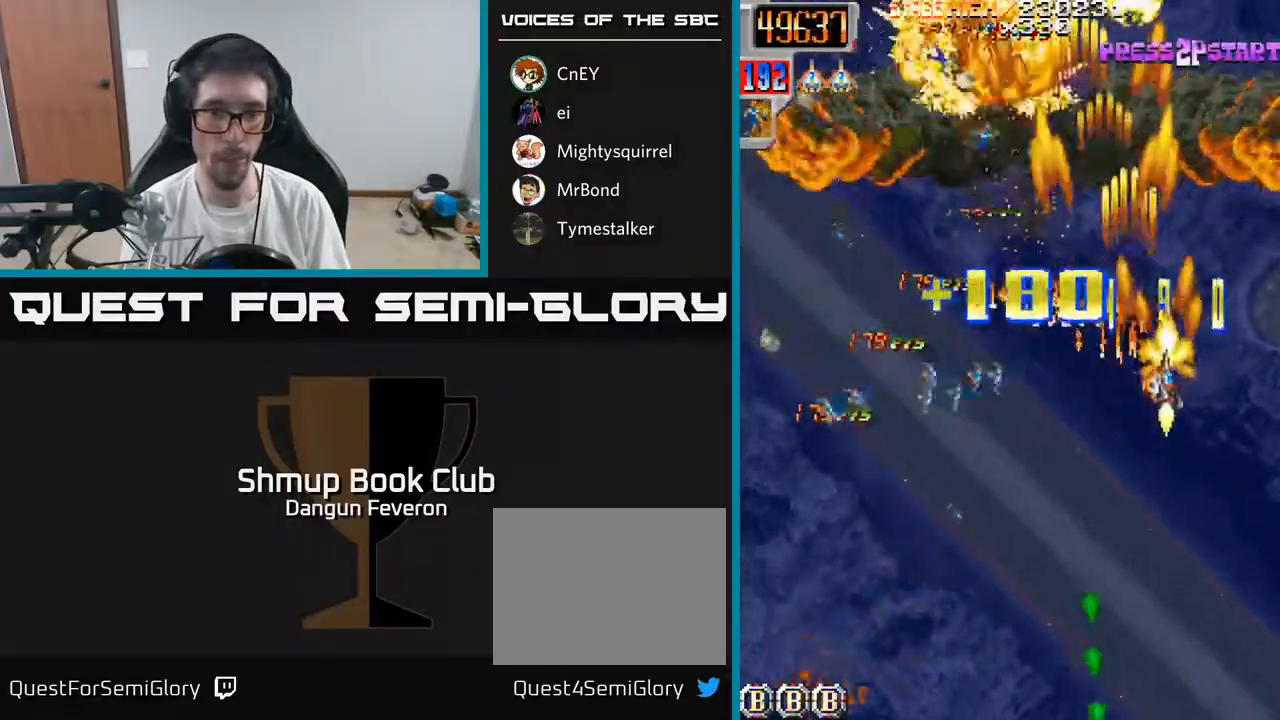
{"buttons": ["R2", "DPAD_DOWN", "DPAD_LEFT"], "left_stick": "center", "right_stick": "center", "events": [[17, "DPAD_RIGHT", "up"], [50, "DPAD_LEFT", "down"], [233, "DPAD_DOWN", "down"]]}
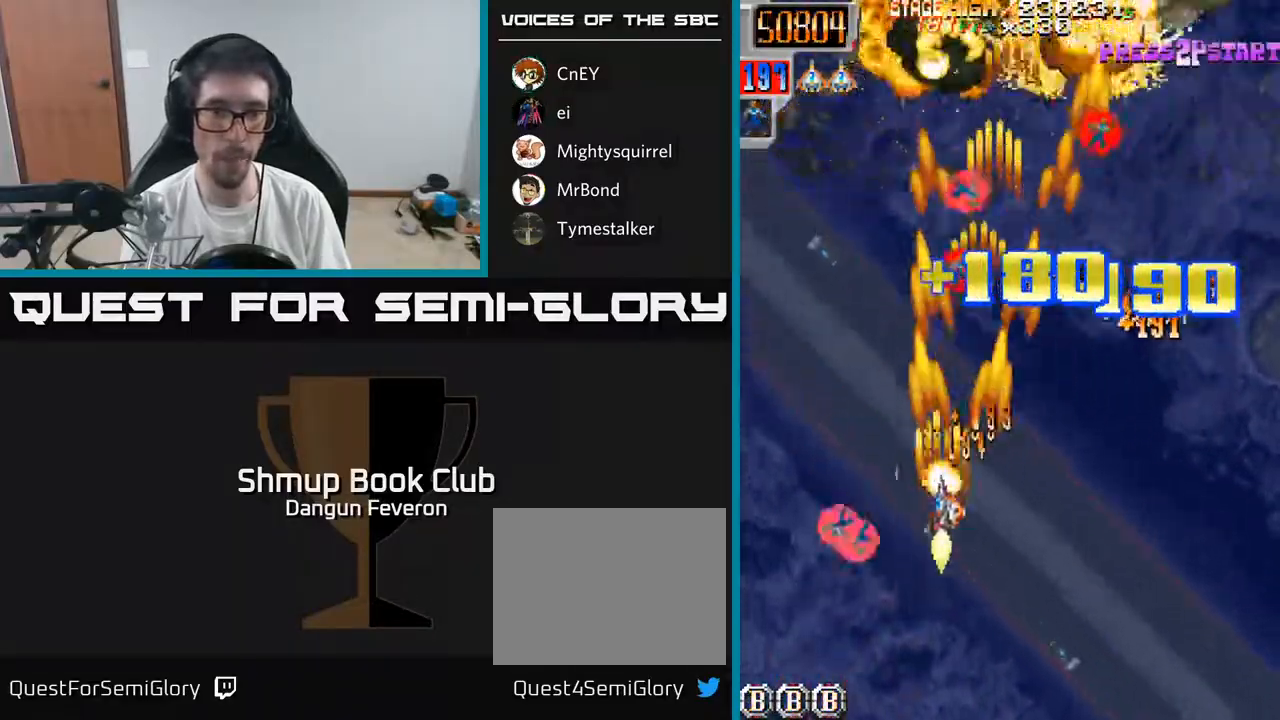
{"buttons": ["R2", "DPAD_UP"], "left_stick": "center", "right_stick": "center", "events": [[133, "DPAD_DOWN", "up"], [150, "DPAD_LEFT", "up"], [167, "DPAD_UP", "down"], [200, "DPAD_RIGHT", "down"], [400, "DPAD_RIGHT", "up"]]}
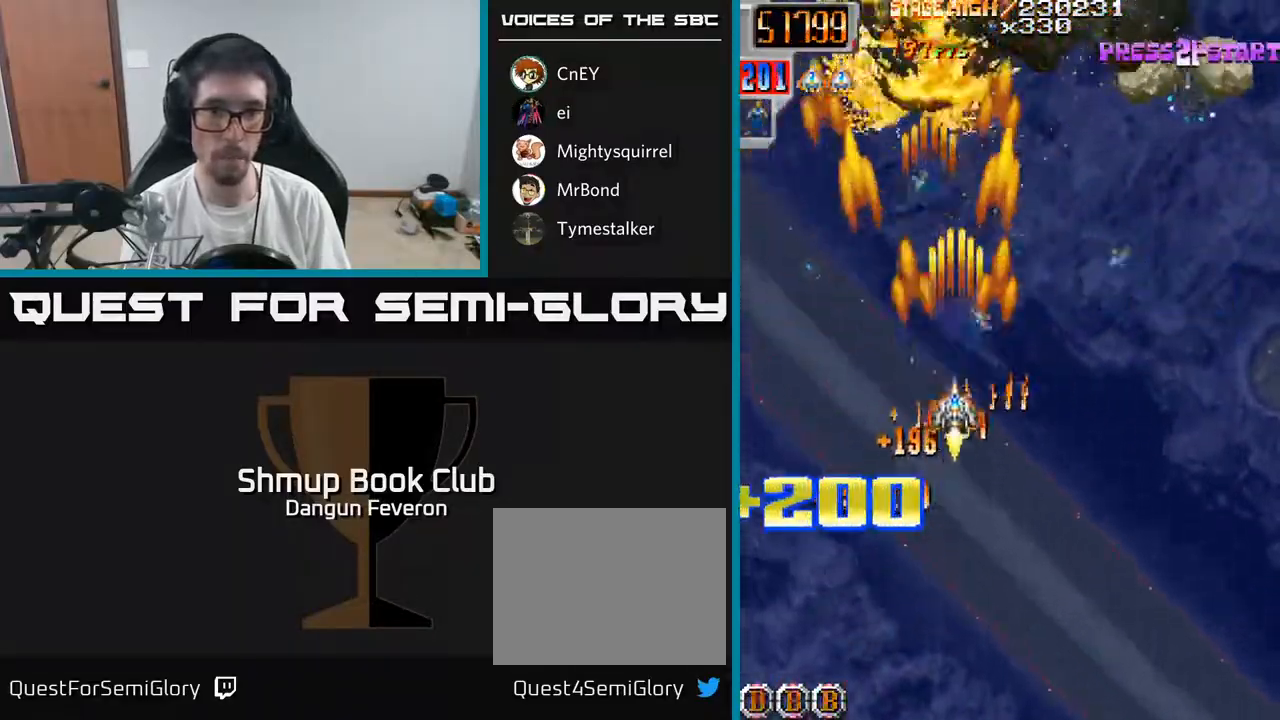
{"buttons": ["R2", "DPAD_LEFT"], "left_stick": "center", "right_stick": "center", "events": [[67, "DPAD_RIGHT", "down"], [133, "DPAD_UP", "up"], [333, "DPAD_DOWN", "down"], [350, "DPAD_RIGHT", "up"], [450, "DPAD_LEFT", "down"], [483, "DPAD_DOWN", "up"]]}
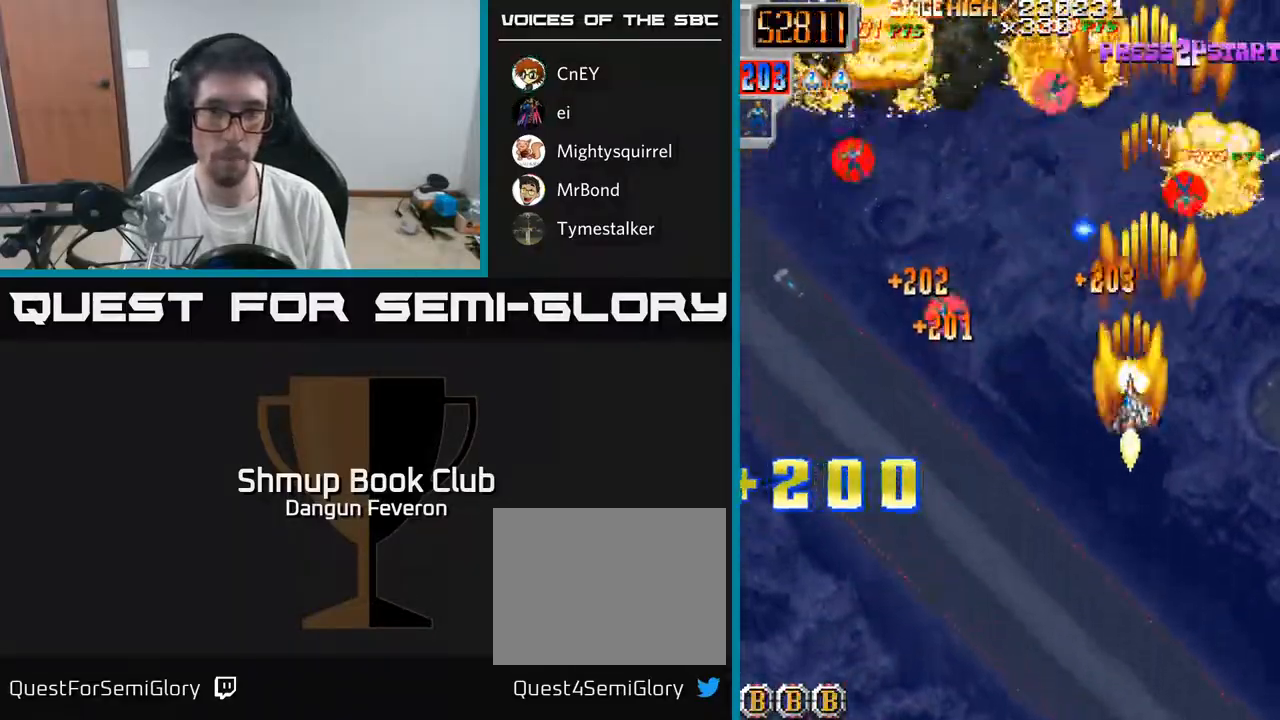
{"buttons": ["R2"], "left_stick": "center", "right_stick": "center", "events": [[233, "DPAD_UP", "down"], [450, "DPAD_LEFT", "up"], [483, "DPAD_UP", "up"]]}
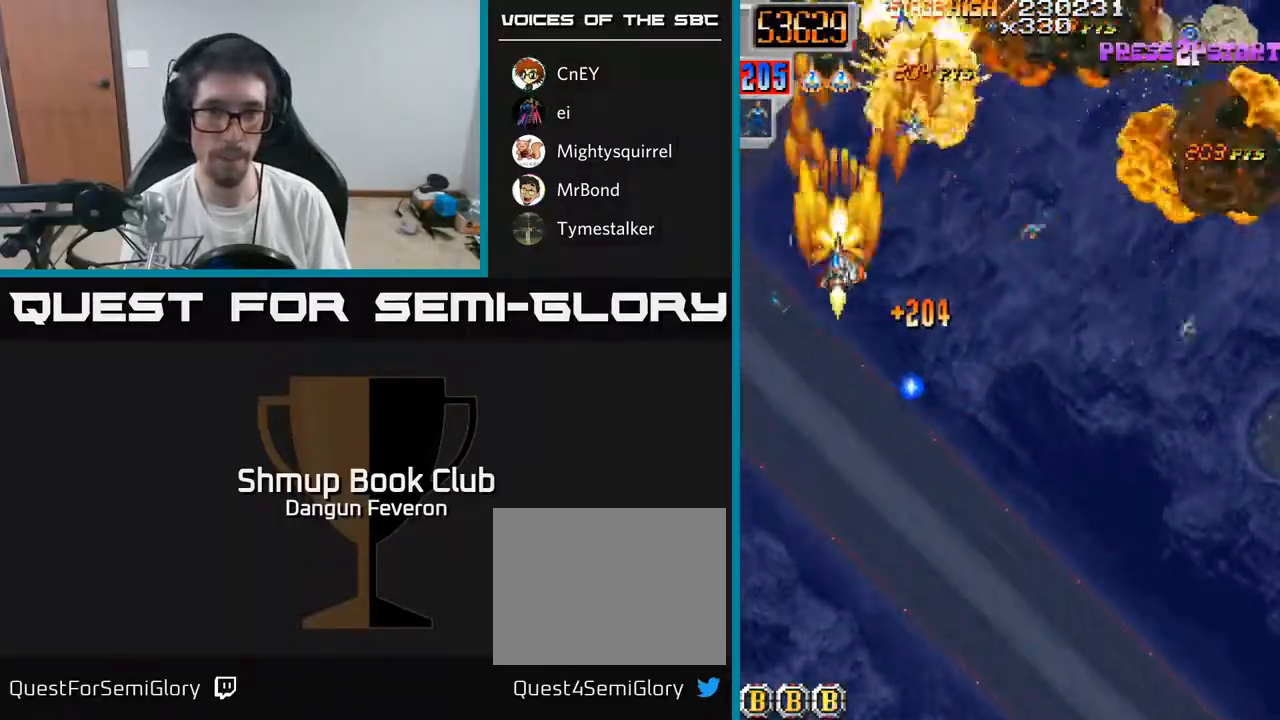
{"buttons": ["R2", "DPAD_DOWN", "DPAD_RIGHT"], "left_stick": "center", "right_stick": "center", "events": [[17, "DPAD_RIGHT", "down"], [300, "DPAD_DOWN", "down"]]}
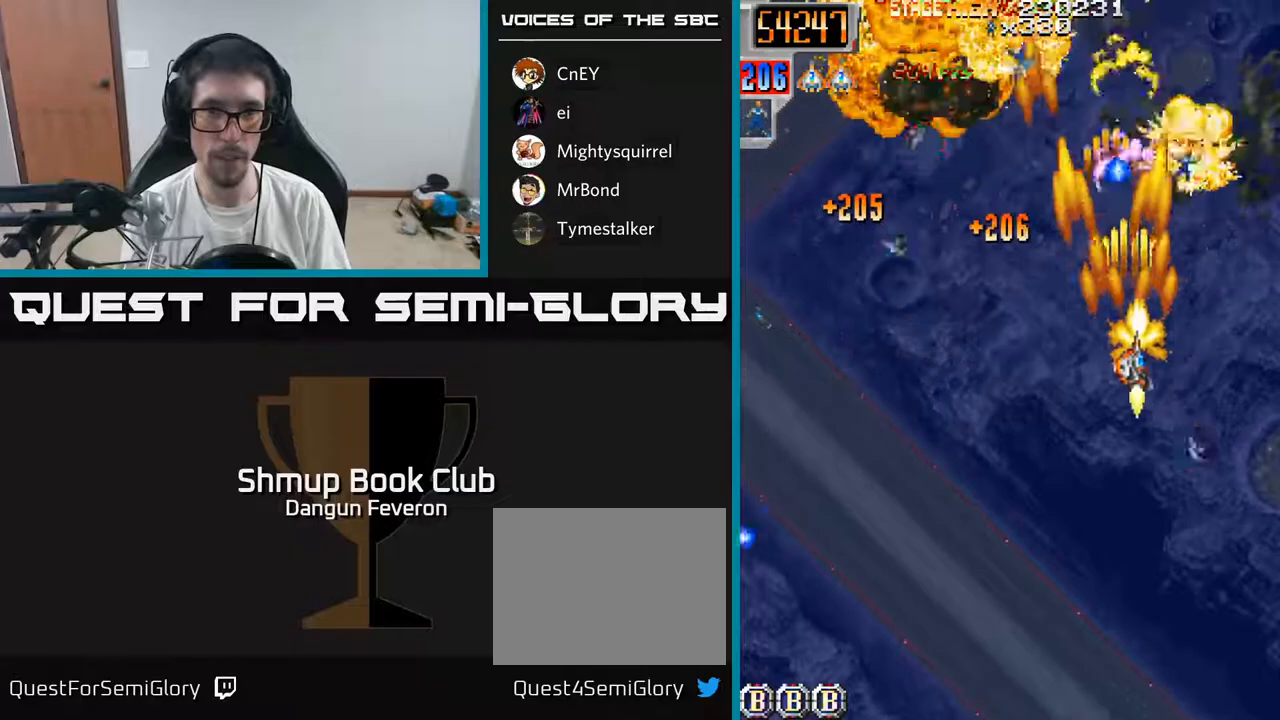
{"buttons": ["R2", "DPAD_LEFT"], "left_stick": "center", "right_stick": "center", "events": [[100, "DPAD_RIGHT", "up"], [167, "DPAD_LEFT", "down"], [217, "DPAD_DOWN", "up"]]}